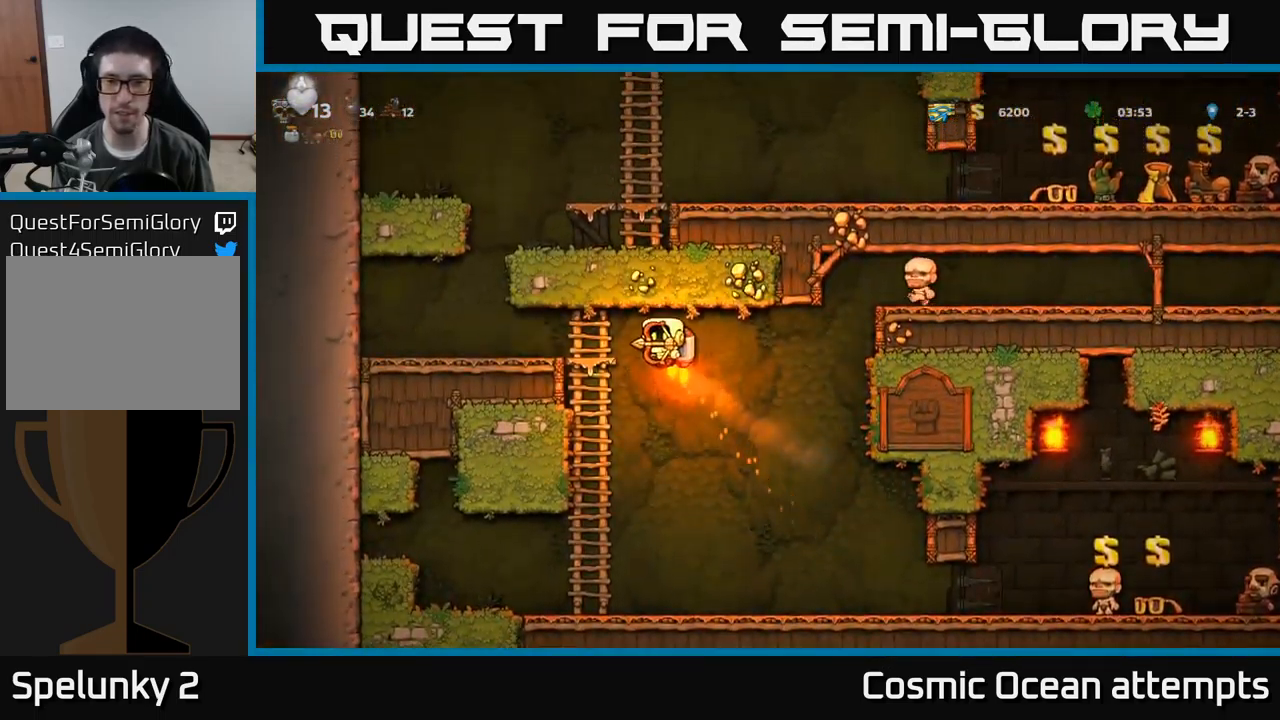
Gameplay with a controller (Xbox layout); each line is a JSON object with the inputs held at the frame after it. "events" lists button and stick changes between this image and that frame as [ms after this image, input, new state], when the widget could be followed in between. Not read: right_stick.
{"buttons": [], "left_stick": "center", "events": [[17, "A", "up"], [400, "A", "down"], [467, "DPAD_LEFT", "up"], [500, "A", "up"]]}
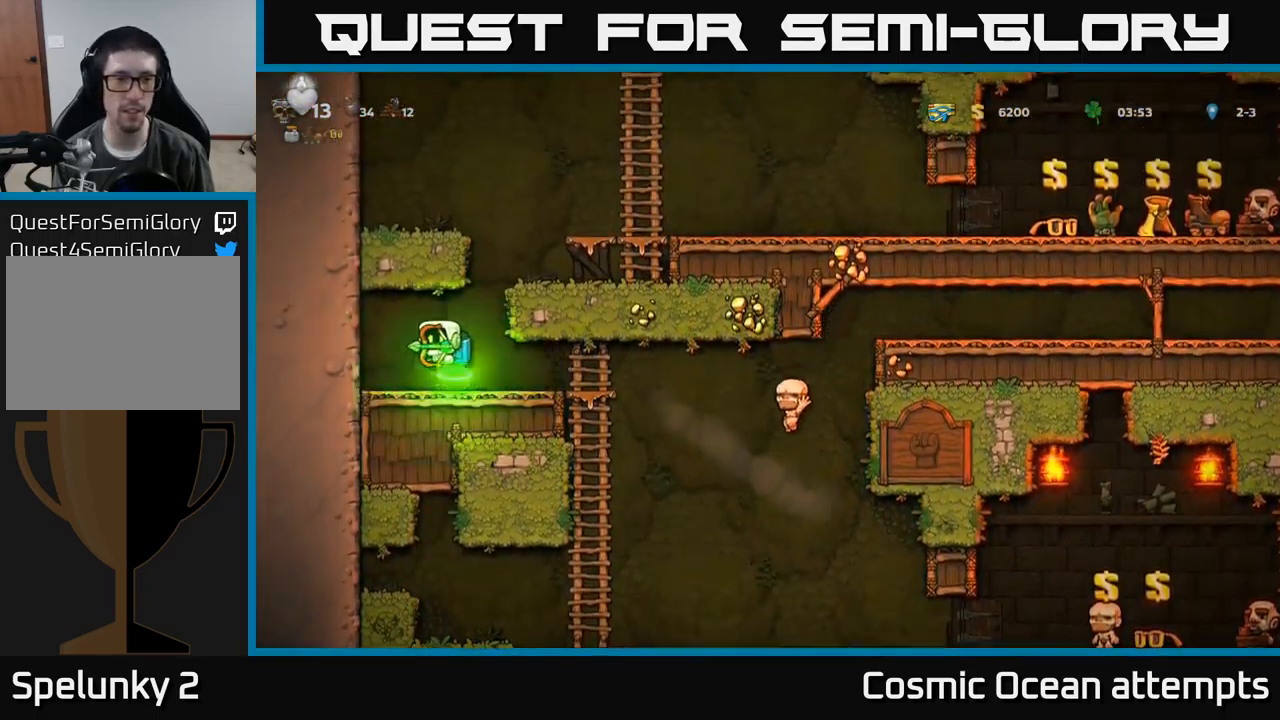
{"buttons": ["A", "DPAD_RIGHT"], "left_stick": "center", "events": [[17, "DPAD_RIGHT", "down"], [67, "A", "down"]]}
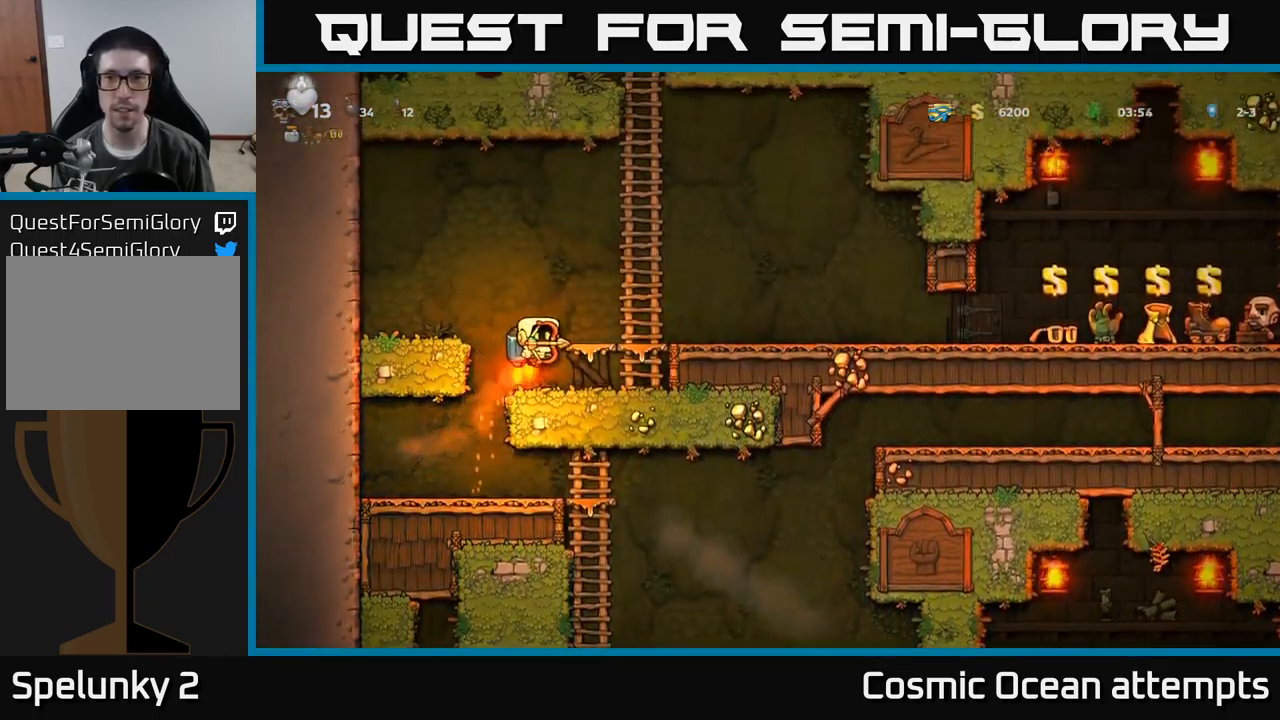
{"buttons": ["DPAD_UP"], "left_stick": "center", "events": [[184, "DPAD_UP", "down"], [200, "A", "up"], [200, "DPAD_RIGHT", "up"]]}
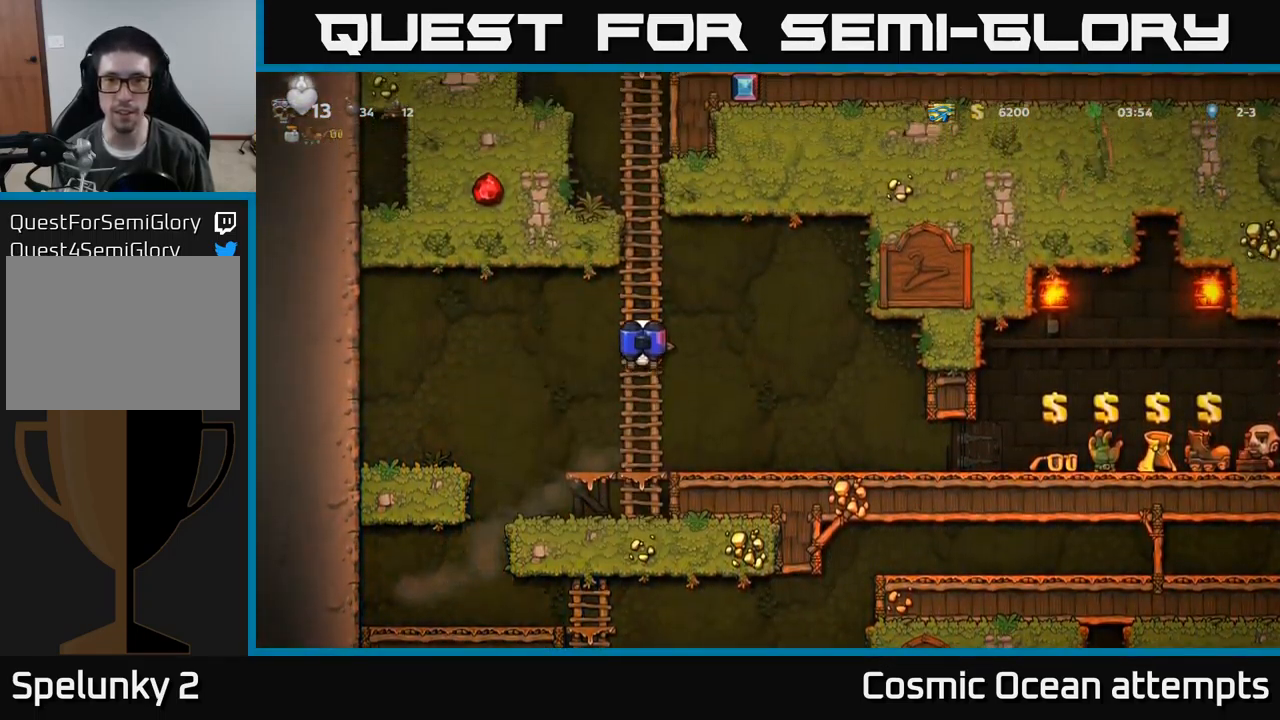
{"buttons": ["DPAD_UP"], "left_stick": "center", "events": [[50, "A", "down"], [200, "A", "up"], [301, "A", "down"], [451, "A", "up"]]}
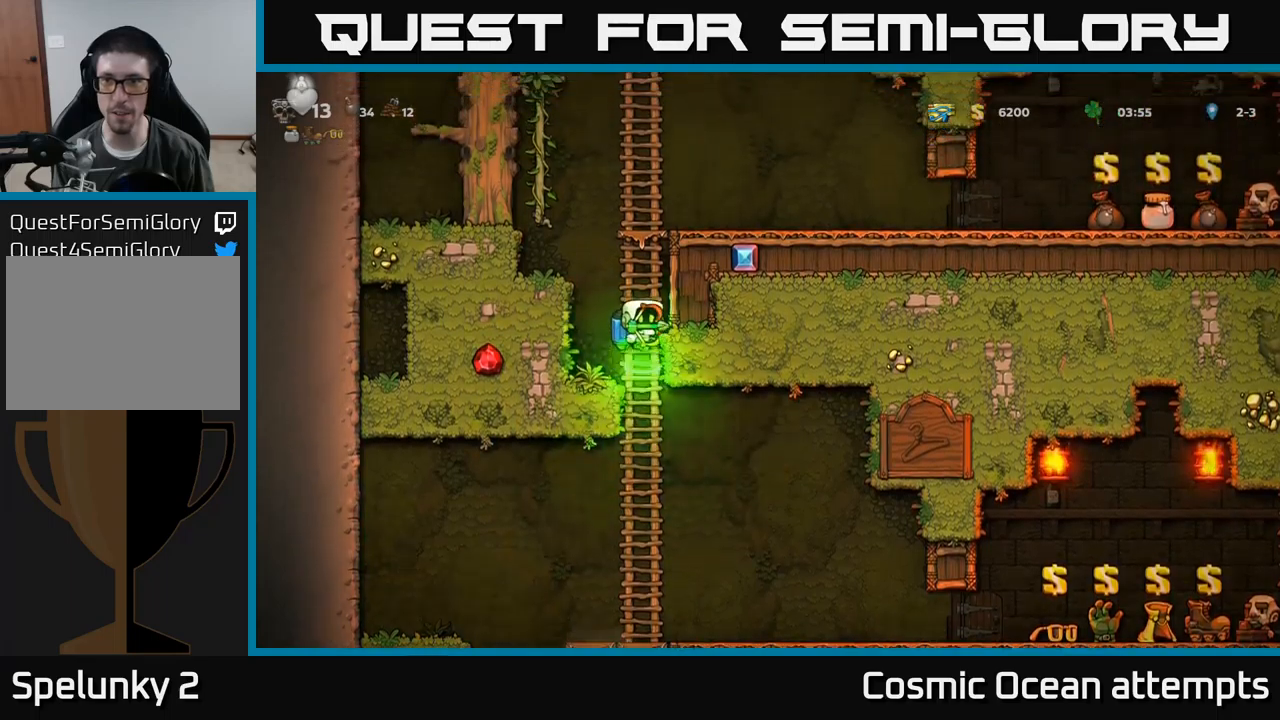
{"buttons": ["A", "DPAD_RIGHT"], "left_stick": "center", "events": [[333, "A", "down"], [416, "DPAD_UP", "up"], [450, "DPAD_RIGHT", "down"]]}
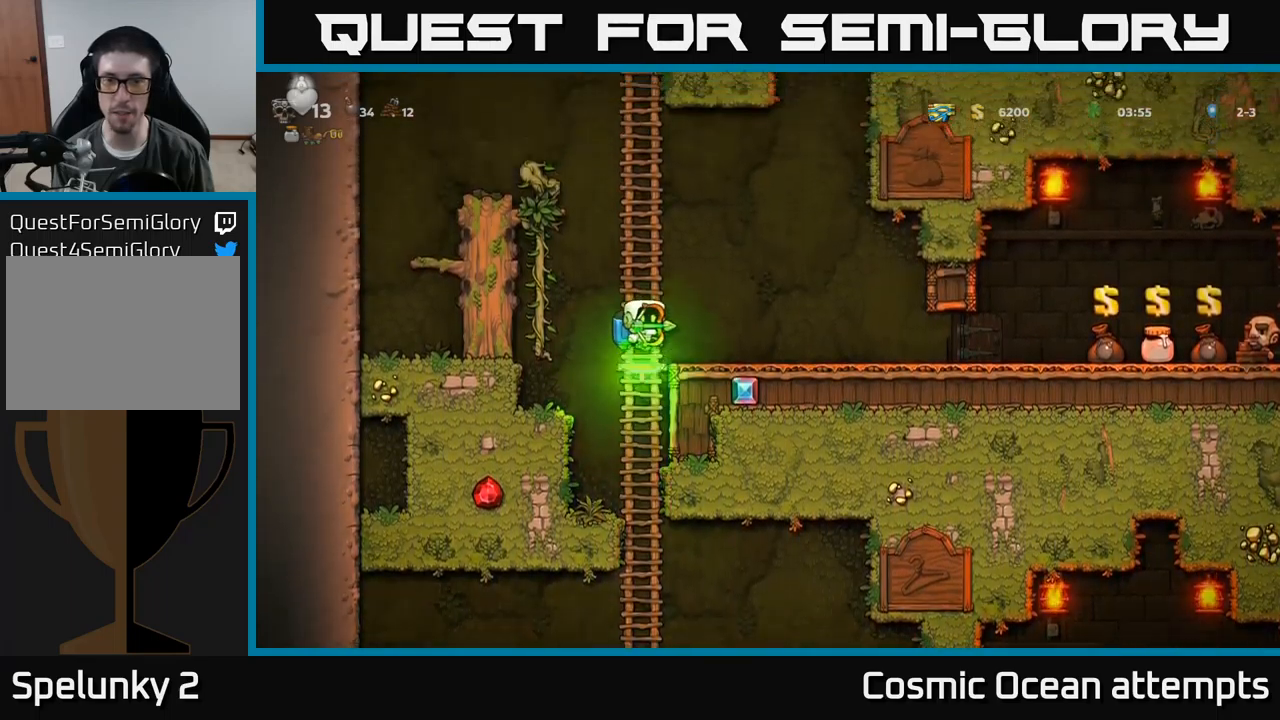
{"buttons": ["DPAD_RIGHT"], "left_stick": "center", "events": [[66, "A", "up"]]}
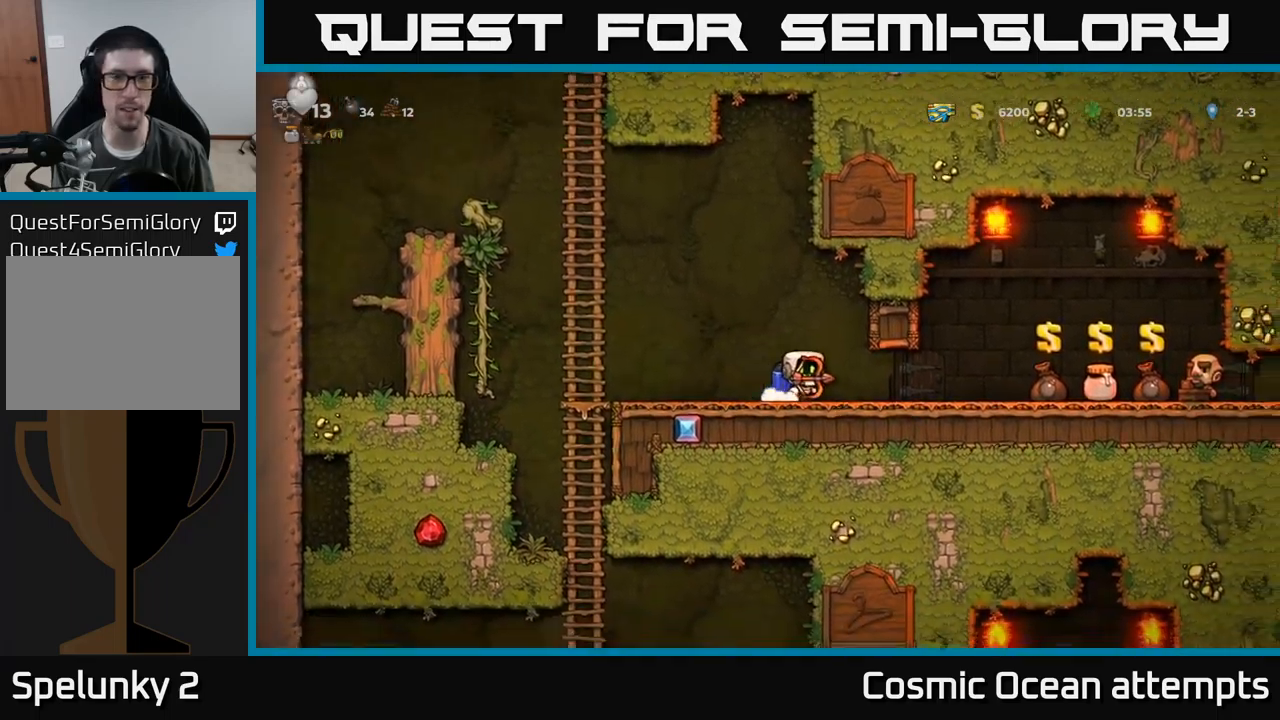
{"buttons": [], "left_stick": "center", "events": [[433, "DPAD_RIGHT", "up"]]}
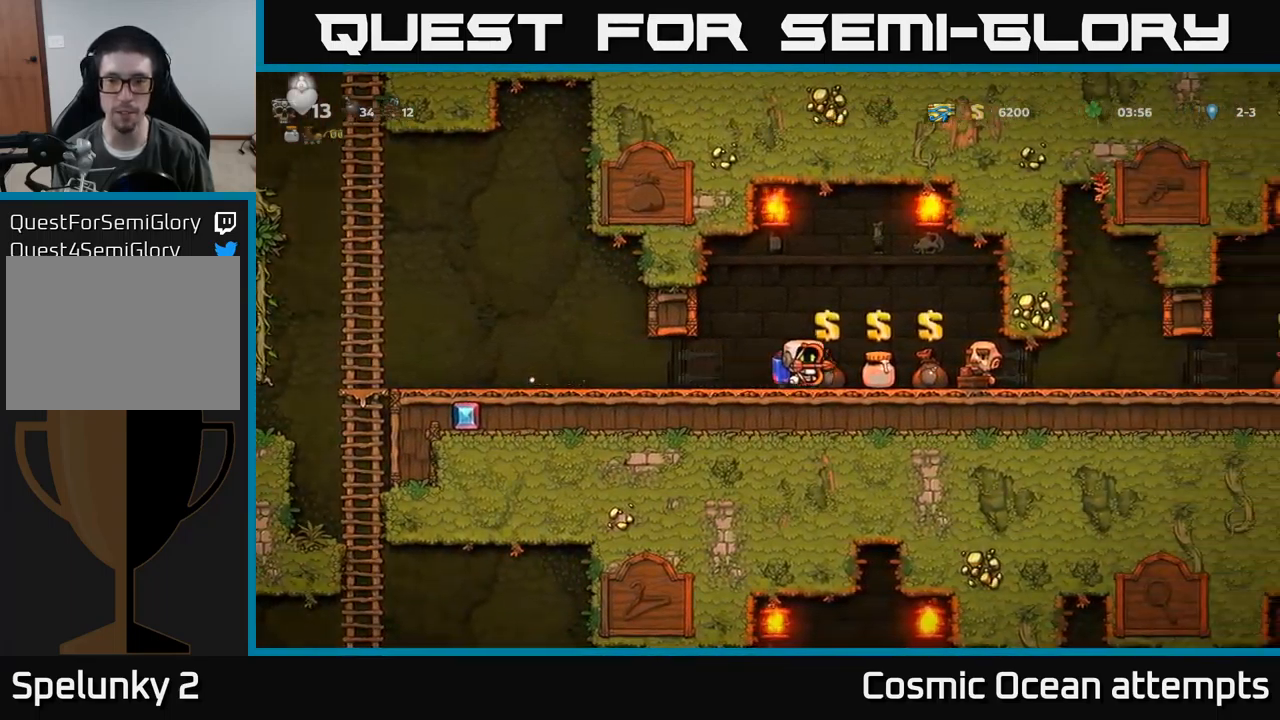
{"buttons": [], "left_stick": "center", "events": [[66, "L2", "down"], [166, "L2", "up"], [183, "DPAD_RIGHT", "down"], [383, "DPAD_RIGHT", "up"]]}
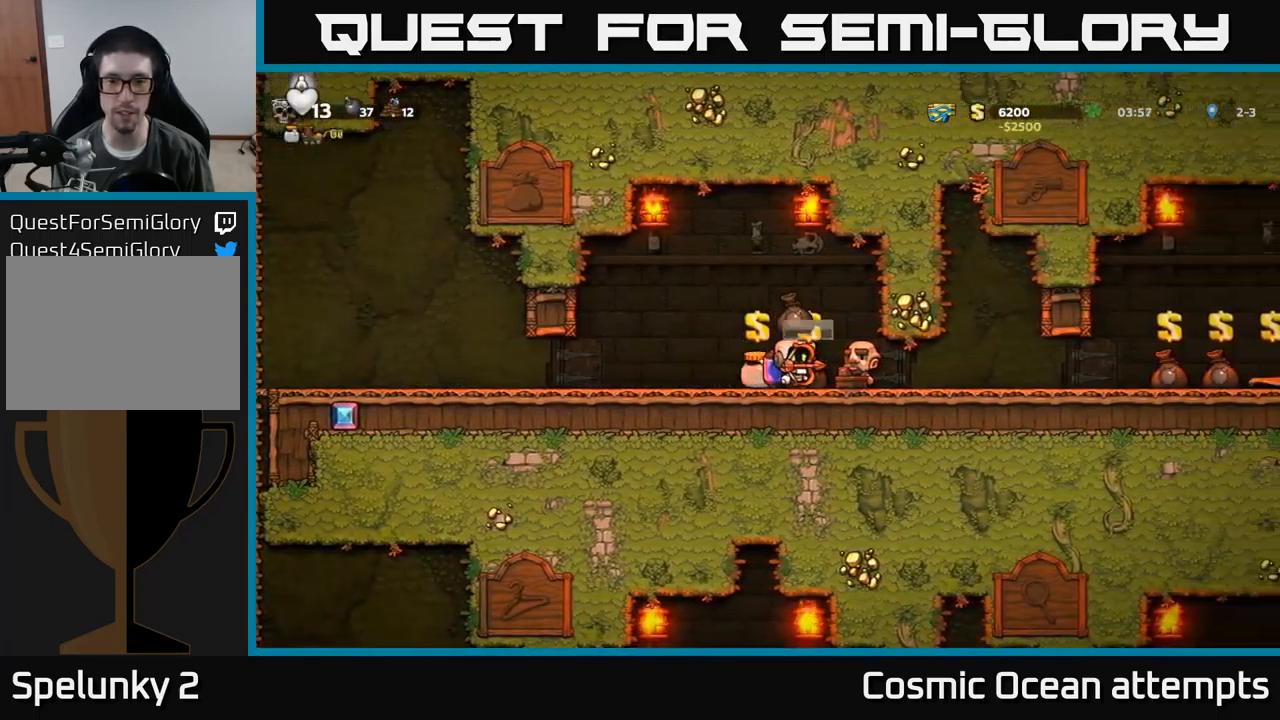
{"buttons": ["DPAD_RIGHT"], "left_stick": "center", "events": [[266, "DPAD_RIGHT", "down"], [350, "L2", "down"], [450, "L2", "up"]]}
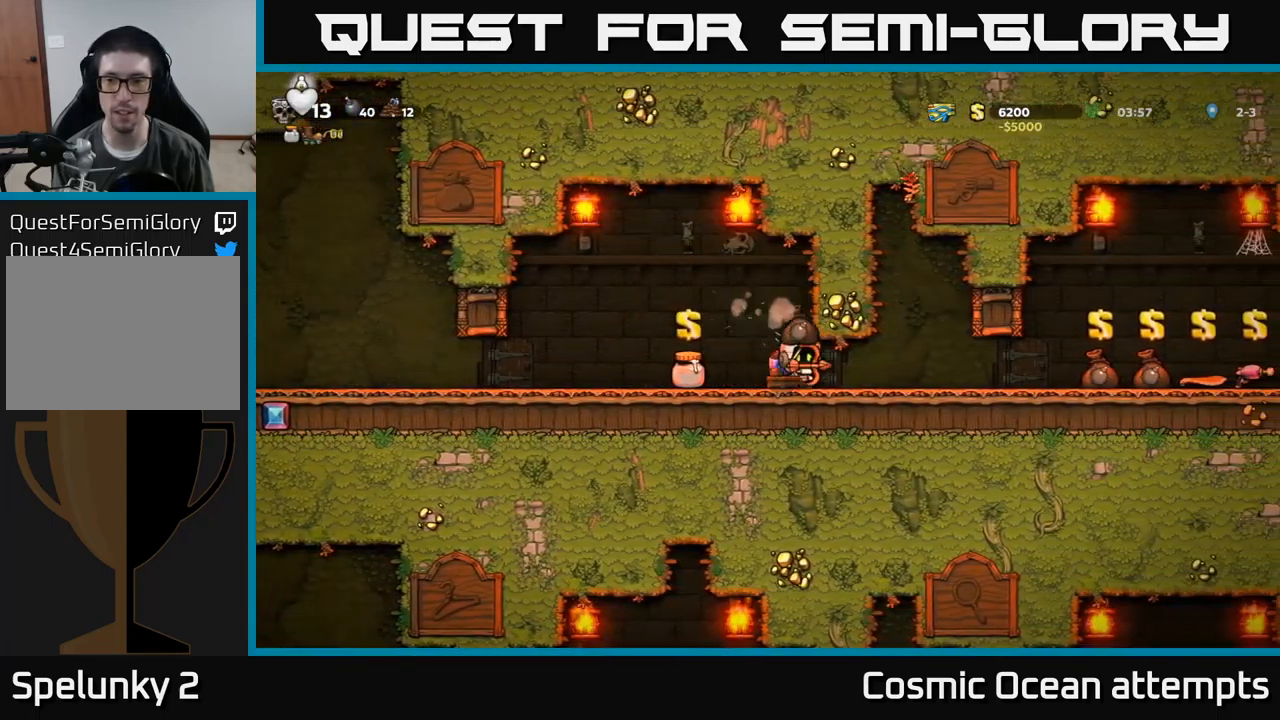
{"buttons": [], "left_stick": "center", "events": [[250, "DPAD_RIGHT", "up"]]}
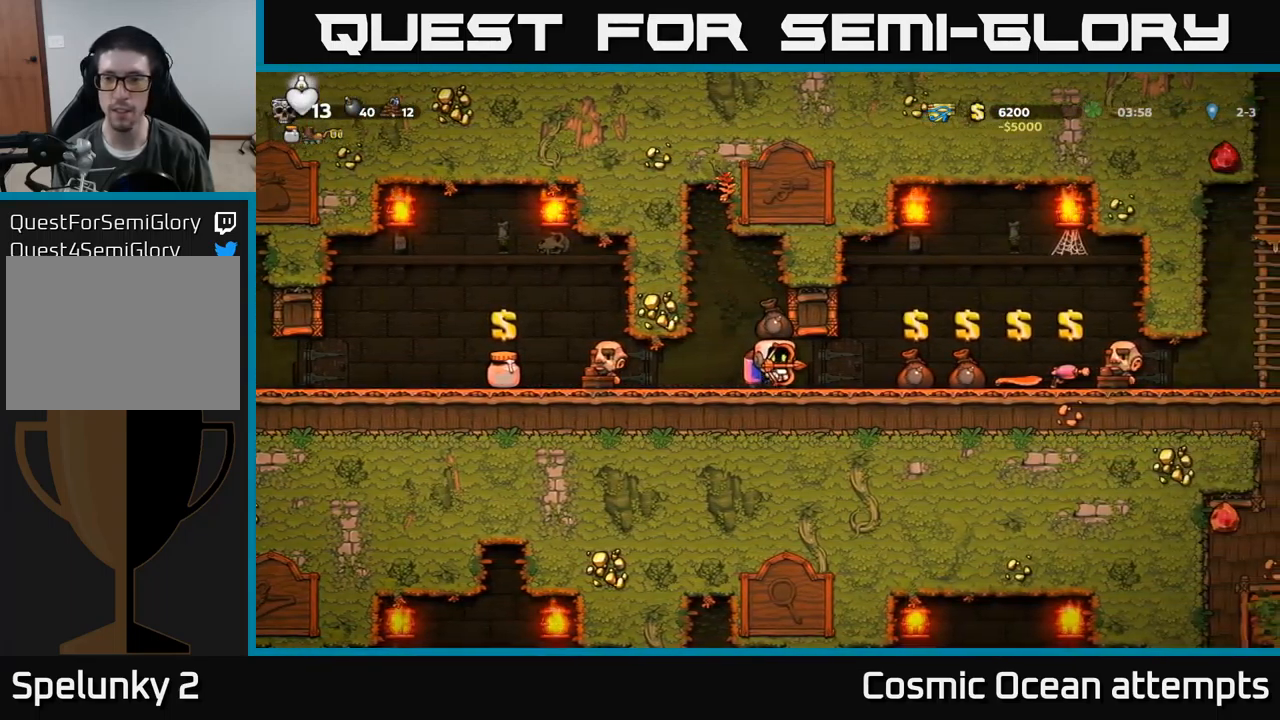
{"buttons": ["A", "DPAD_LEFT"], "left_stick": "center", "events": [[16, "DPAD_LEFT", "down"], [500, "A", "down"]]}
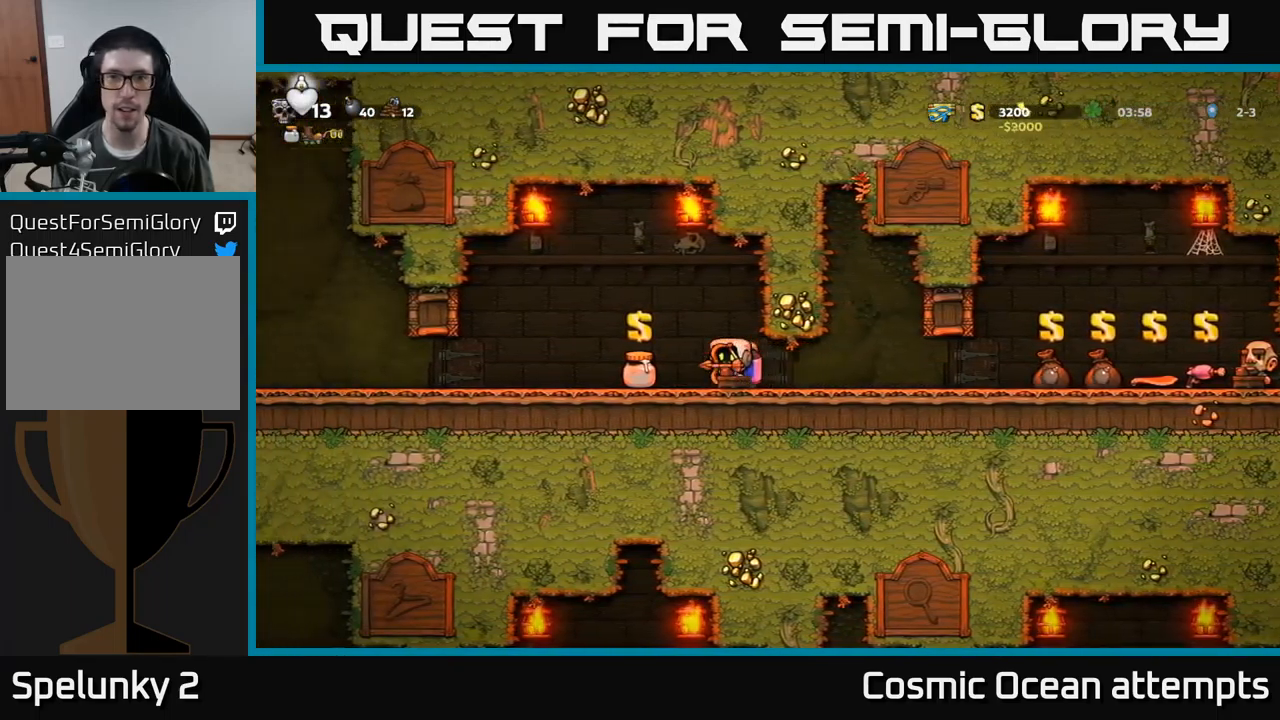
{"buttons": ["DPAD_LEFT"], "left_stick": "center", "events": [[83, "A", "up"]]}
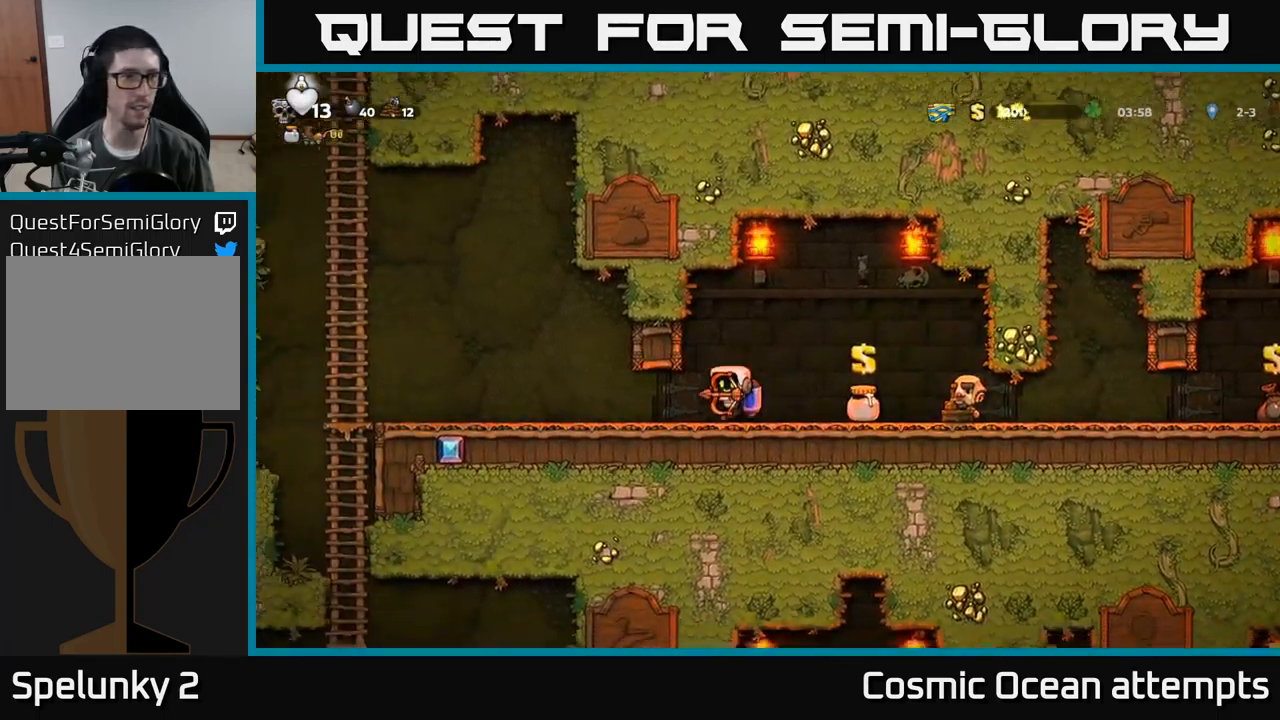
{"buttons": ["DPAD_LEFT"], "left_stick": "center", "events": [[333, "A", "down"], [466, "A", "up"]]}
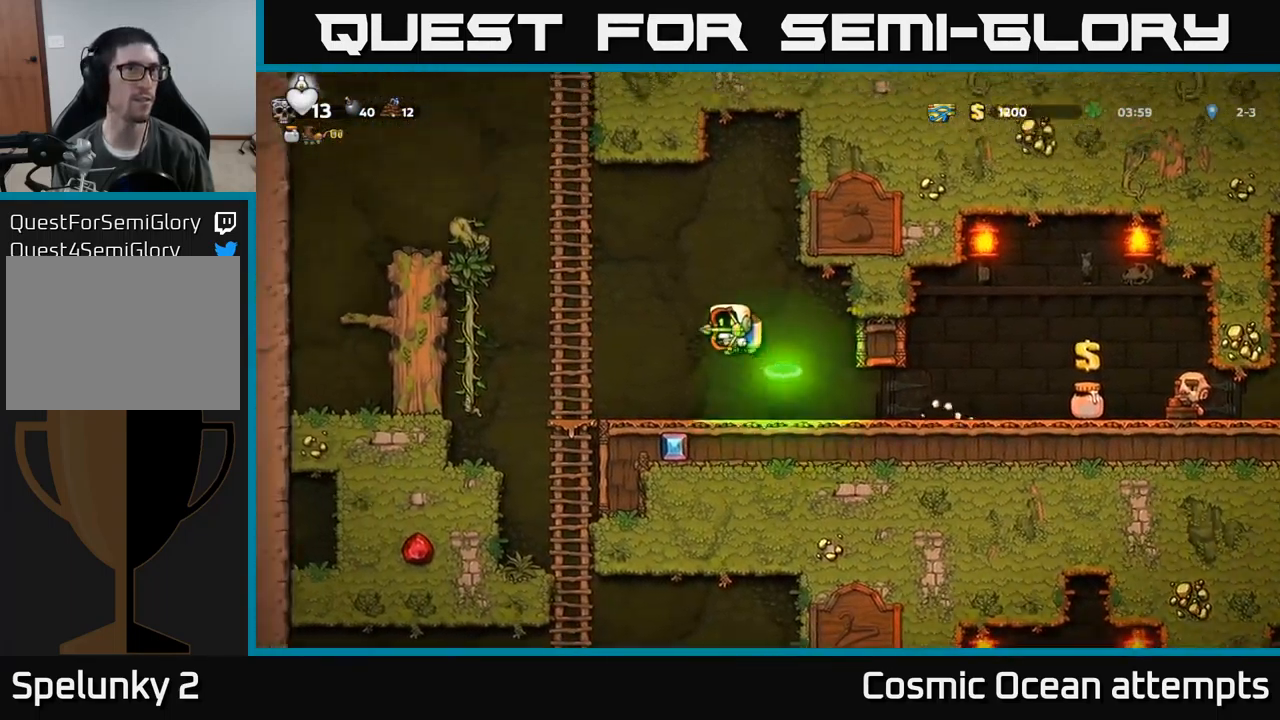
{"buttons": ["A", "DPAD_DOWN"], "left_stick": "center", "events": [[300, "DPAD_DOWN", "down"], [316, "DPAD_LEFT", "up"], [483, "A", "down"]]}
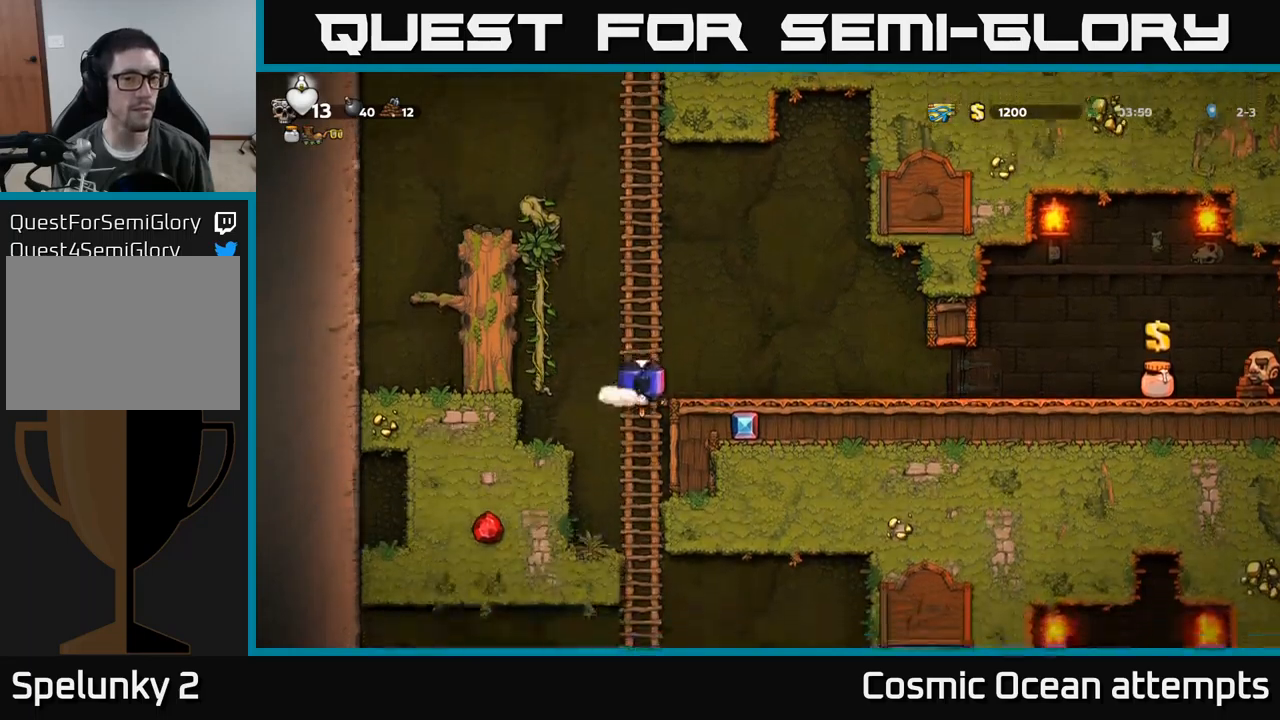
{"buttons": [], "left_stick": "center", "events": [[83, "A", "up"], [100, "DPAD_DOWN", "up"], [417, "A", "down"], [500, "A", "up"]]}
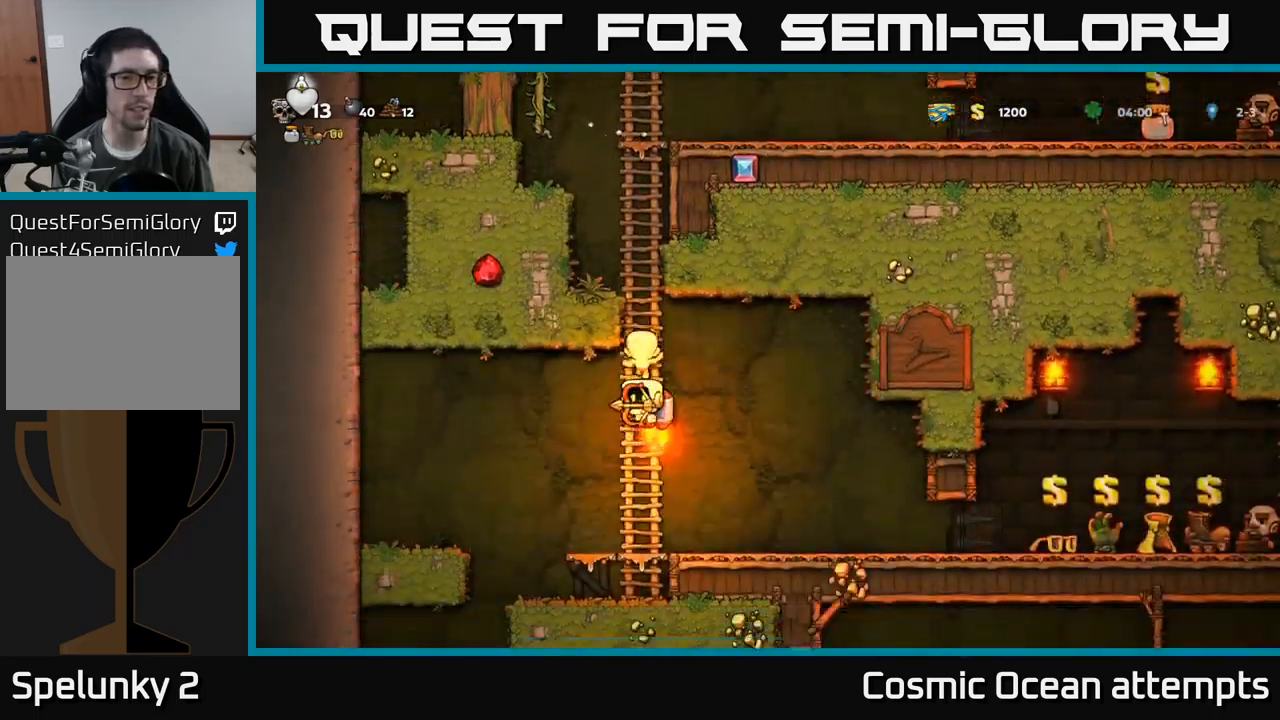
{"buttons": [], "left_stick": "center", "events": []}
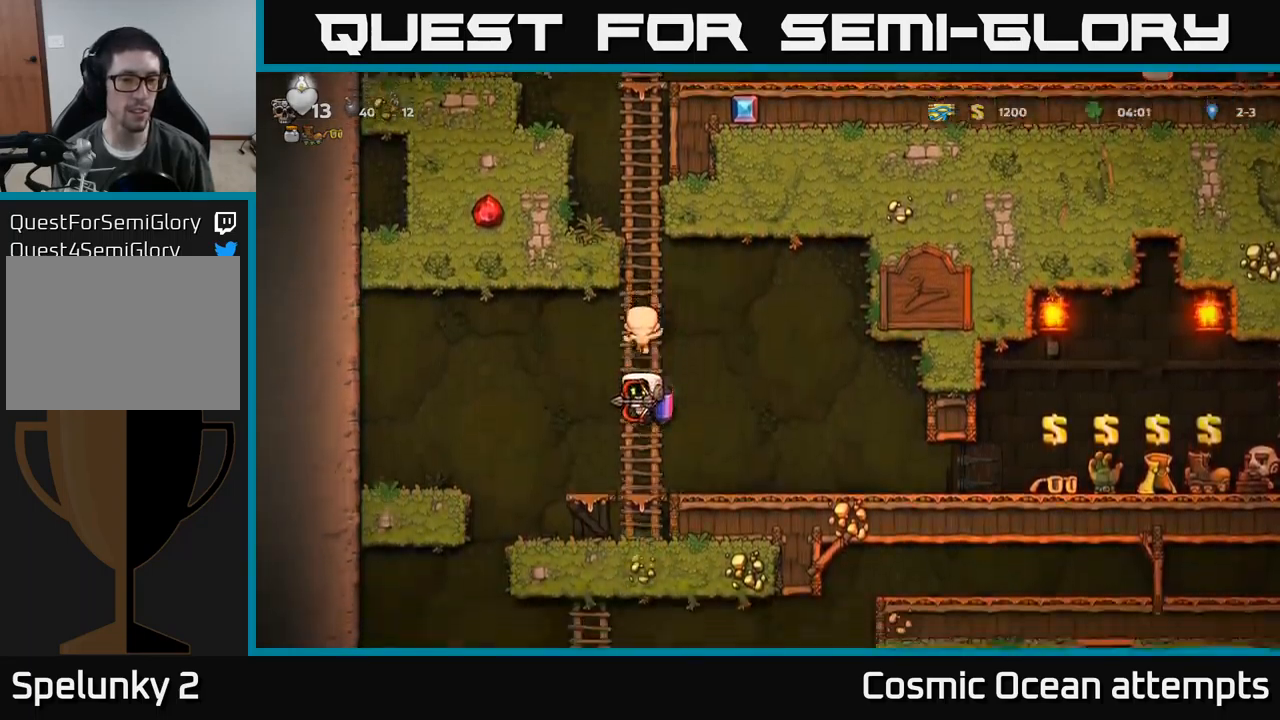
{"buttons": [], "left_stick": "center", "events": [[17, "DPAD_LEFT", "down"], [367, "DPAD_LEFT", "up"]]}
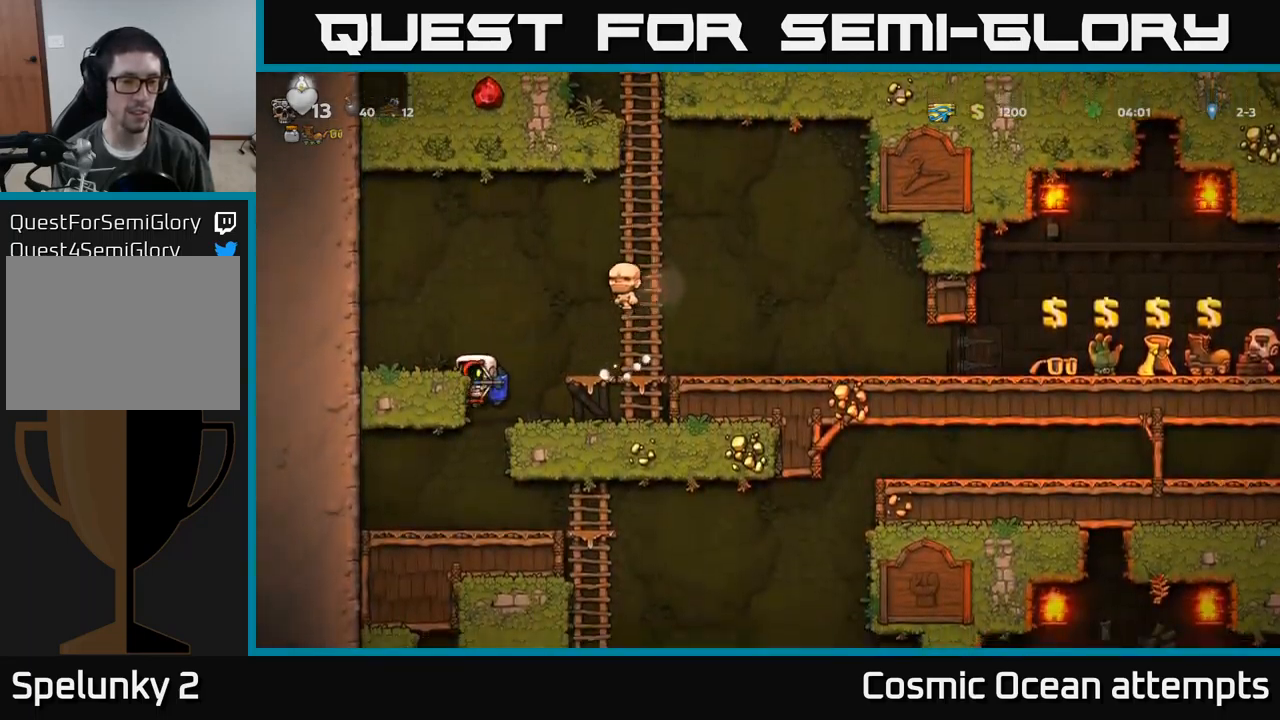
{"buttons": [], "left_stick": "center", "events": [[317, "DPAD_DOWN", "down"], [367, "A", "down"], [433, "A", "up"], [450, "DPAD_DOWN", "up"]]}
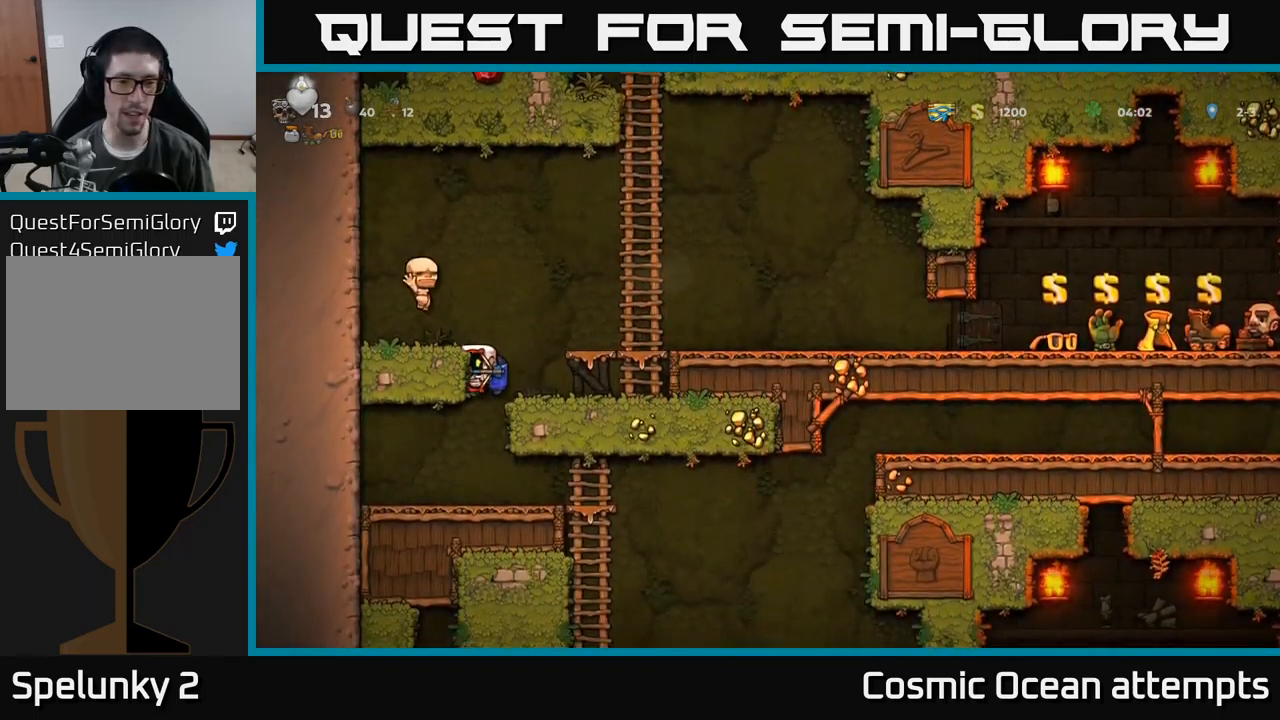
{"buttons": ["DPAD_RIGHT"], "left_stick": "center", "events": [[167, "DPAD_RIGHT", "down"]]}
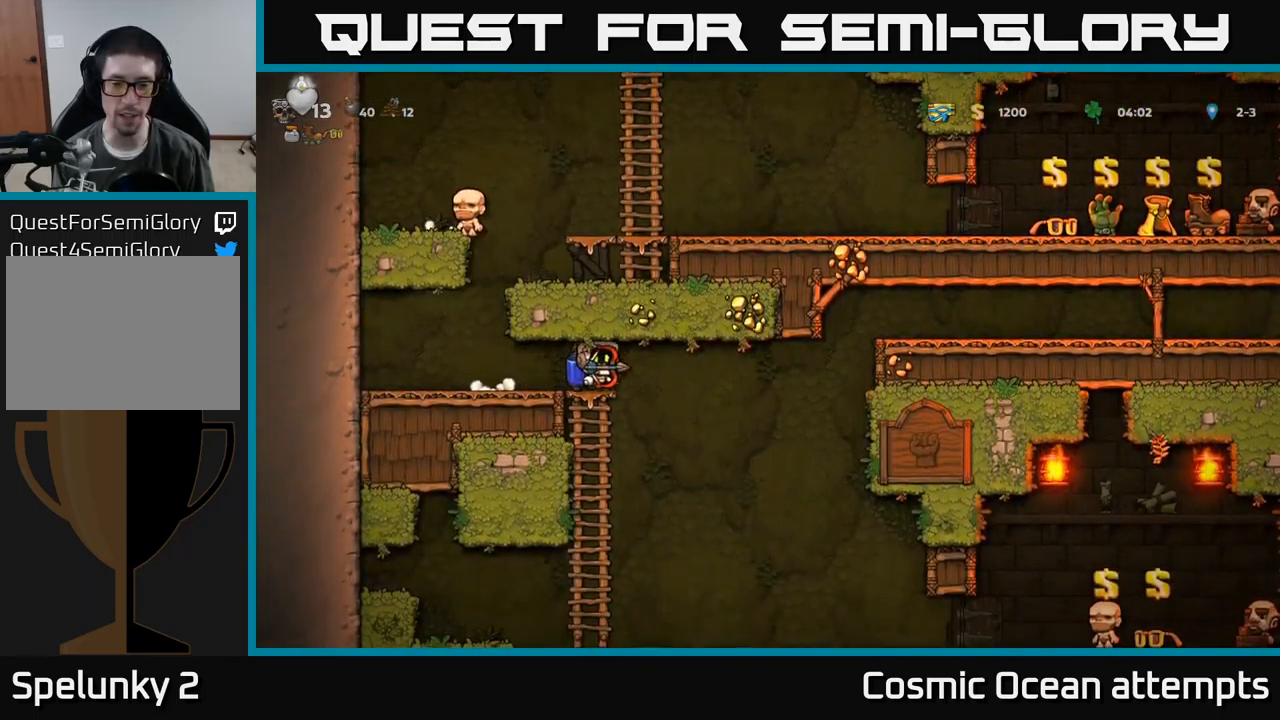
{"buttons": ["DPAD_RIGHT"], "left_stick": "center", "events": []}
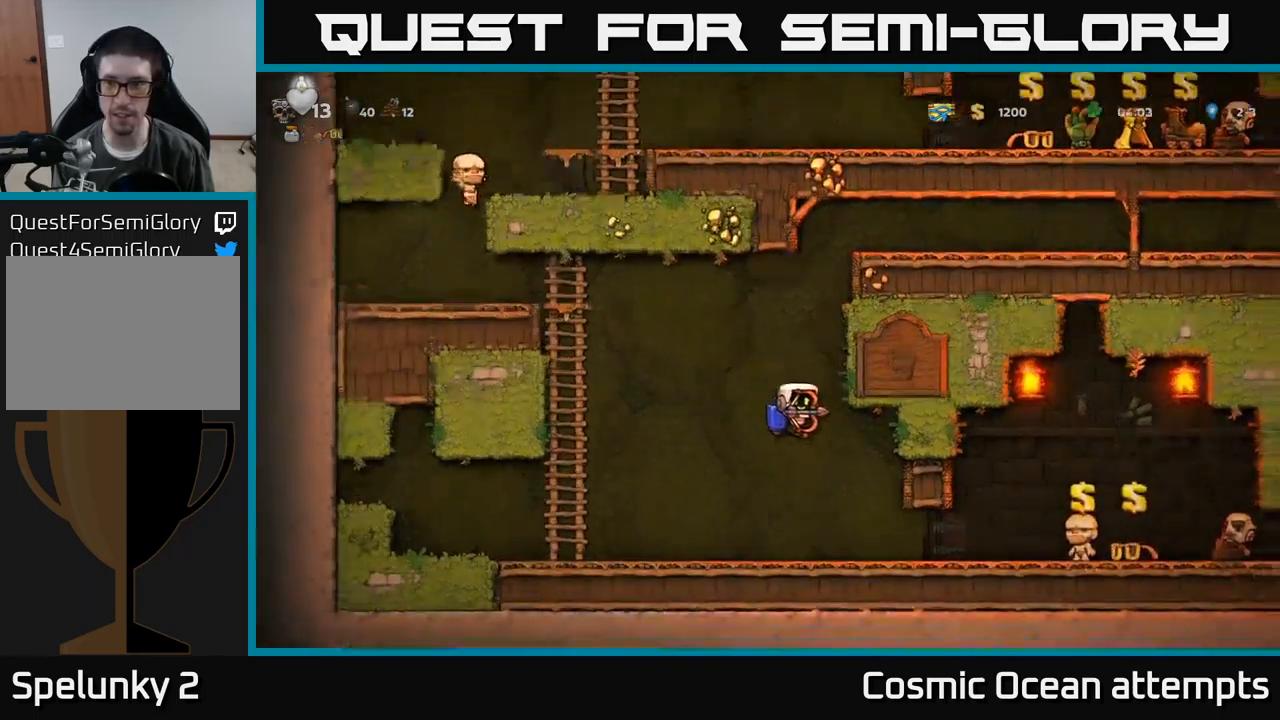
{"buttons": ["DPAD_RIGHT"], "left_stick": "center", "events": []}
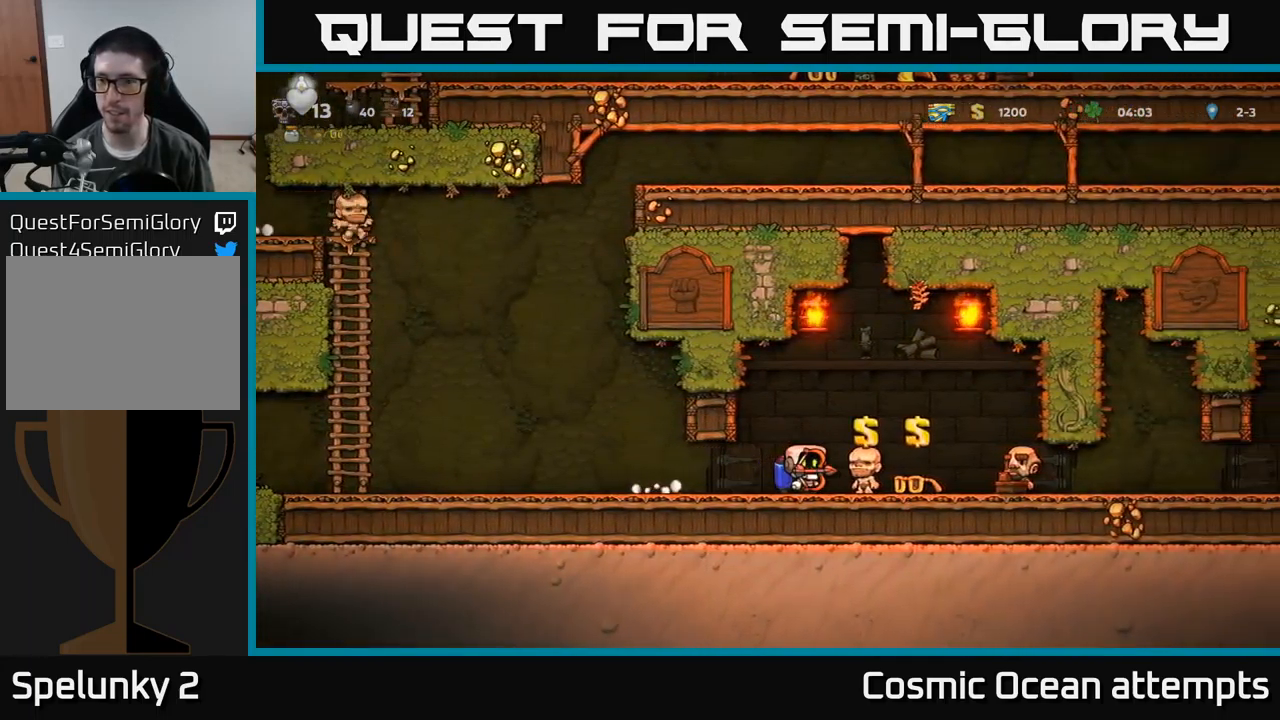
{"buttons": ["DPAD_RIGHT"], "left_stick": "center", "events": []}
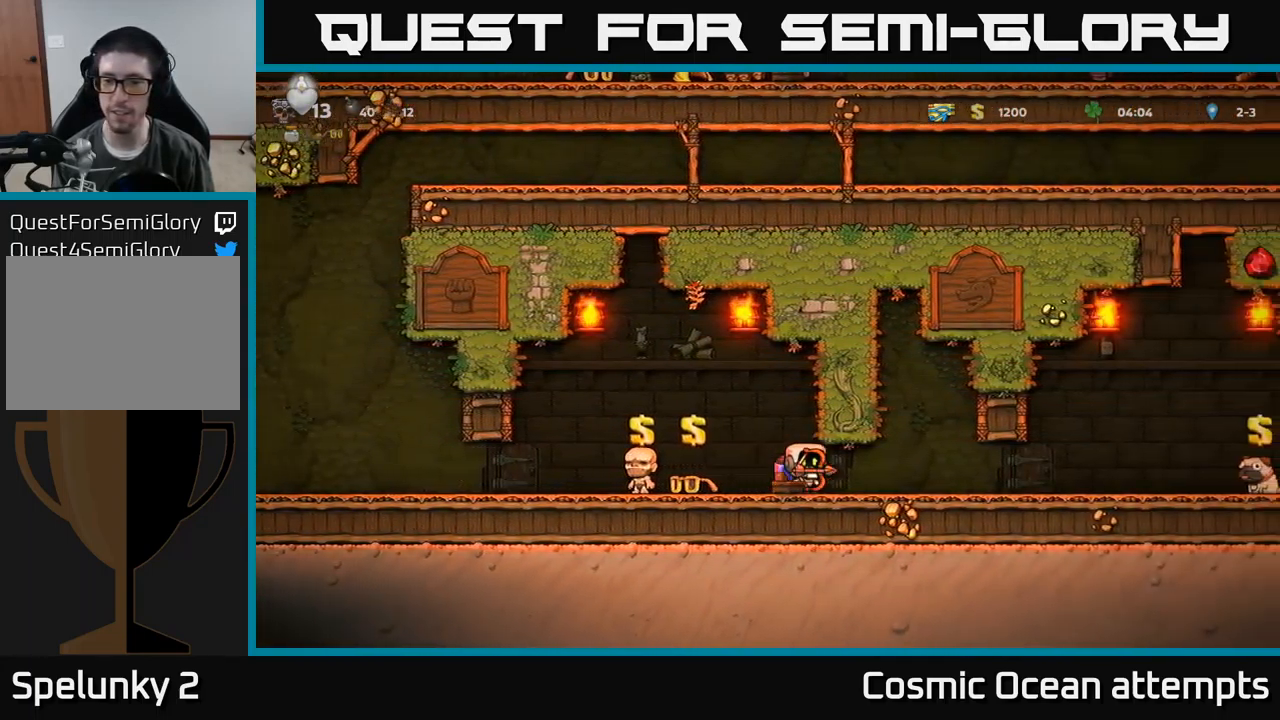
{"buttons": ["DPAD_RIGHT"], "left_stick": "center", "events": []}
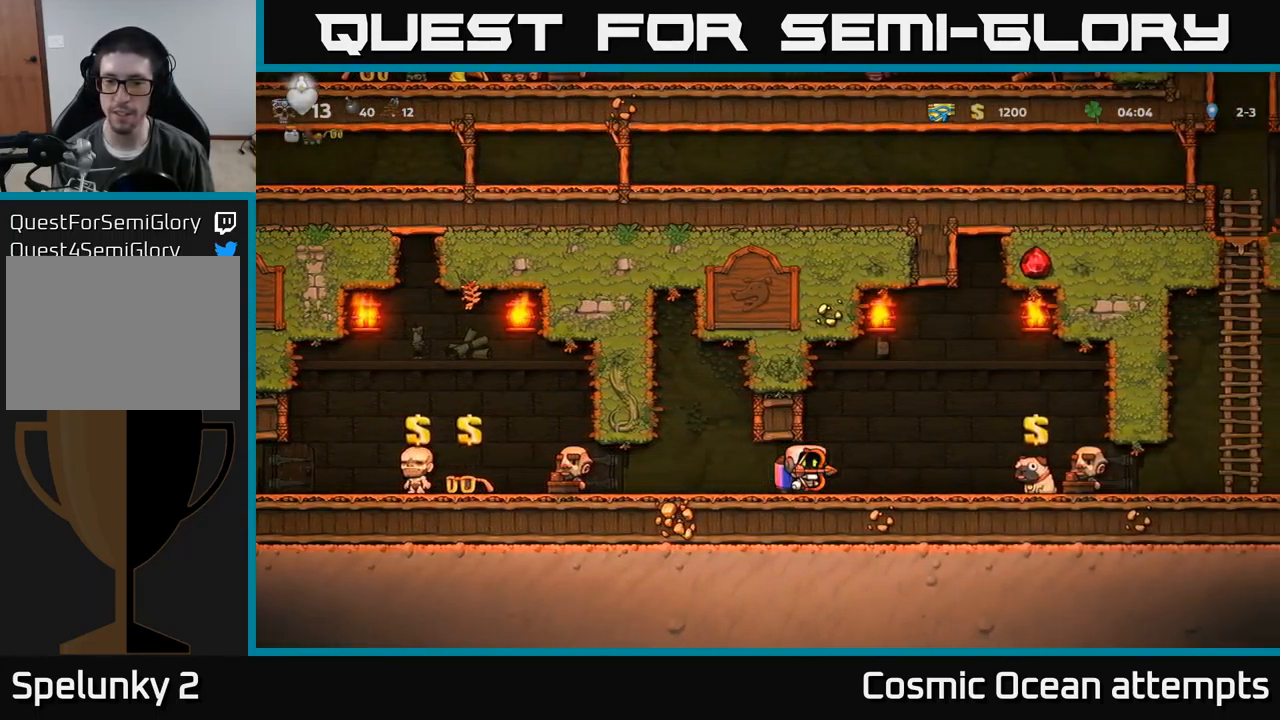
{"buttons": ["DPAD_RIGHT"], "left_stick": "center", "events": []}
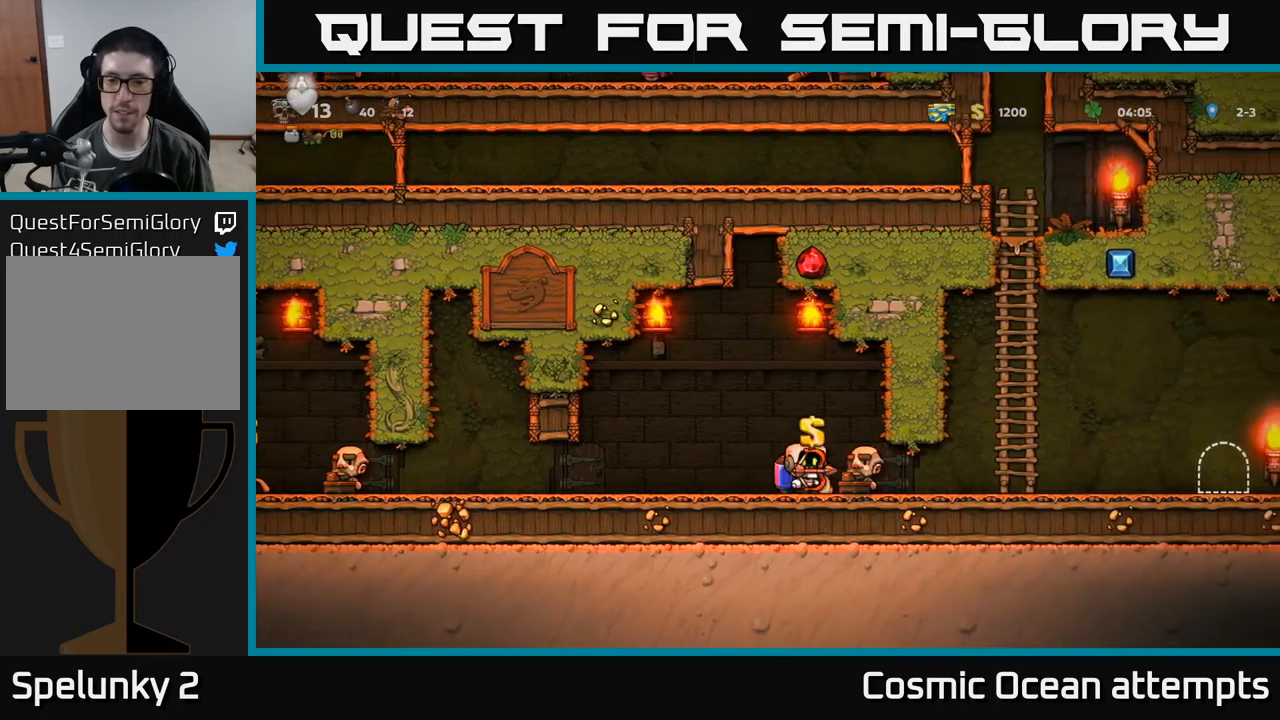
{"buttons": ["DPAD_RIGHT"], "left_stick": "center", "events": []}
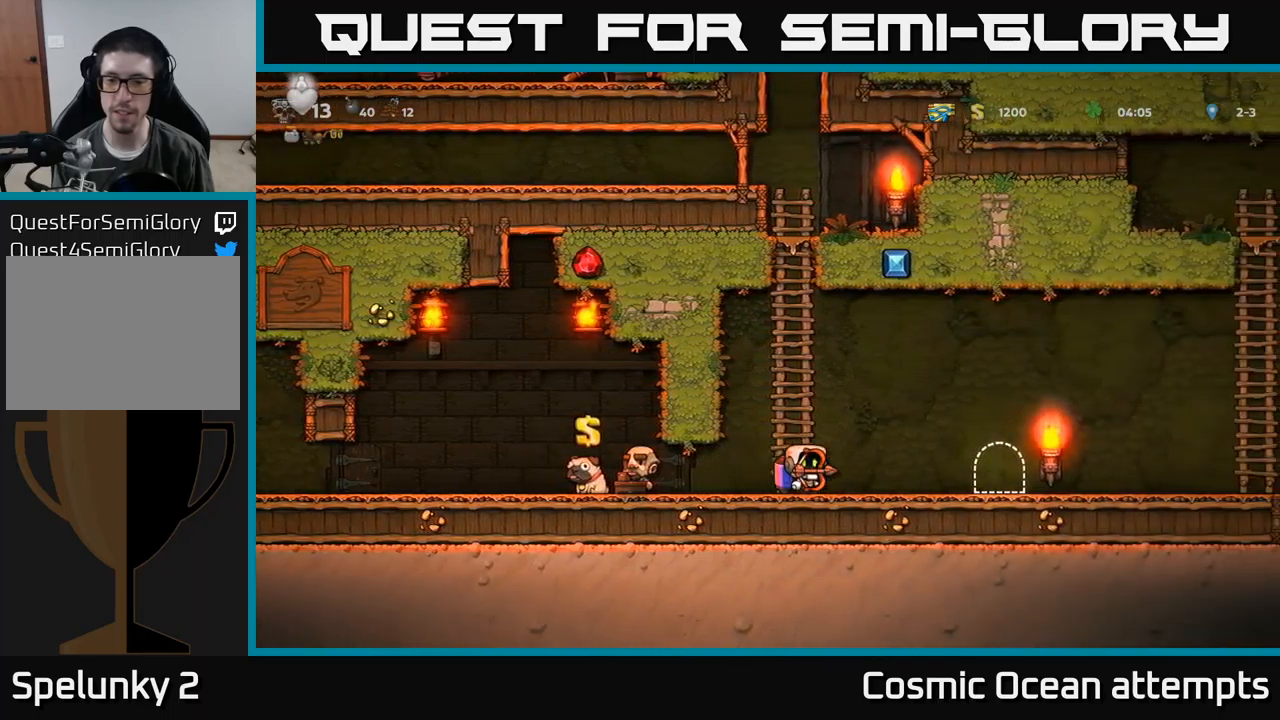
{"buttons": ["L2"], "left_stick": "center", "events": [[417, "DPAD_RIGHT", "up"], [434, "L2", "down"]]}
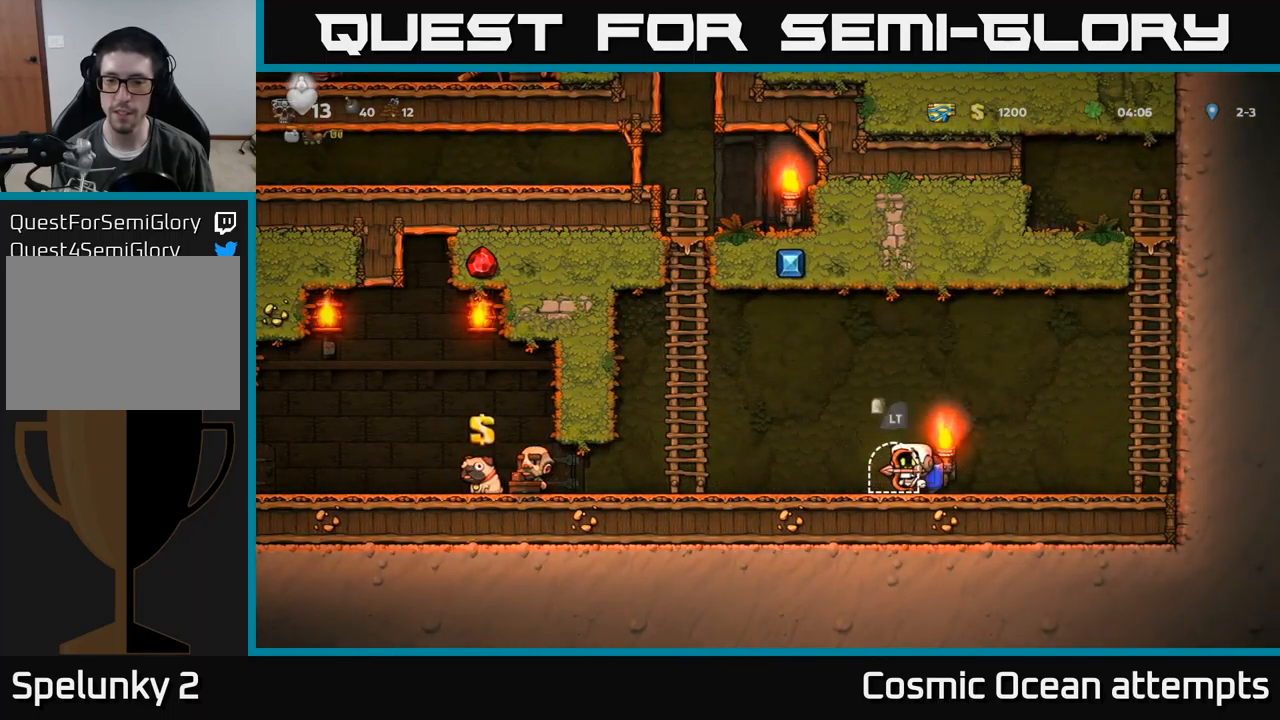
{"buttons": [], "left_stick": "center", "events": [[67, "L2", "up"]]}
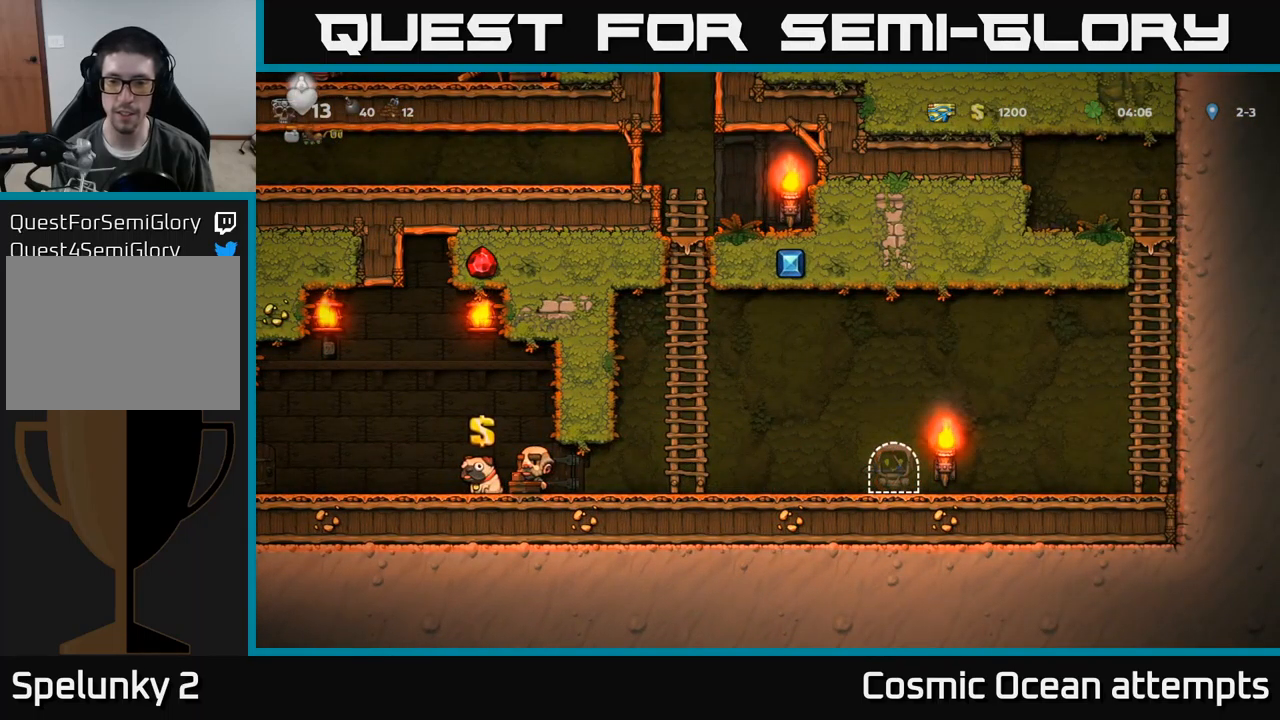
{"buttons": [], "left_stick": "center", "events": []}
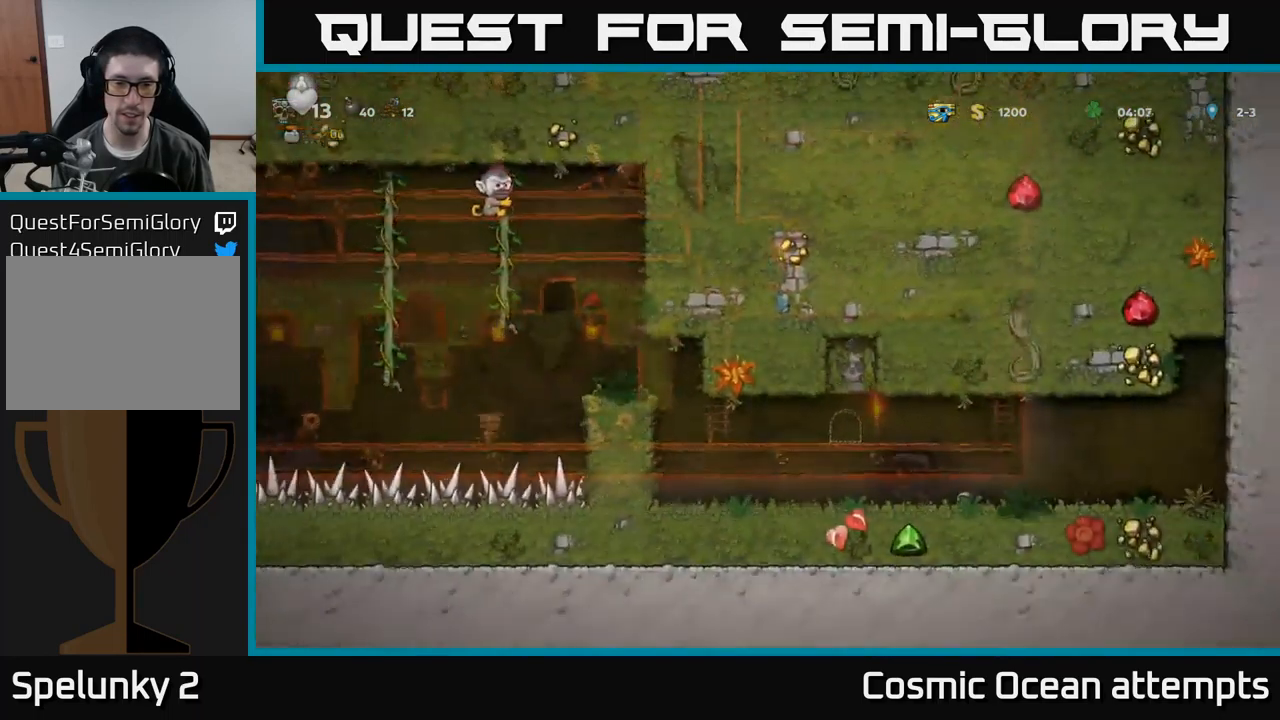
{"buttons": ["DPAD_LEFT"], "left_stick": "center", "events": [[500, "DPAD_LEFT", "down"]]}
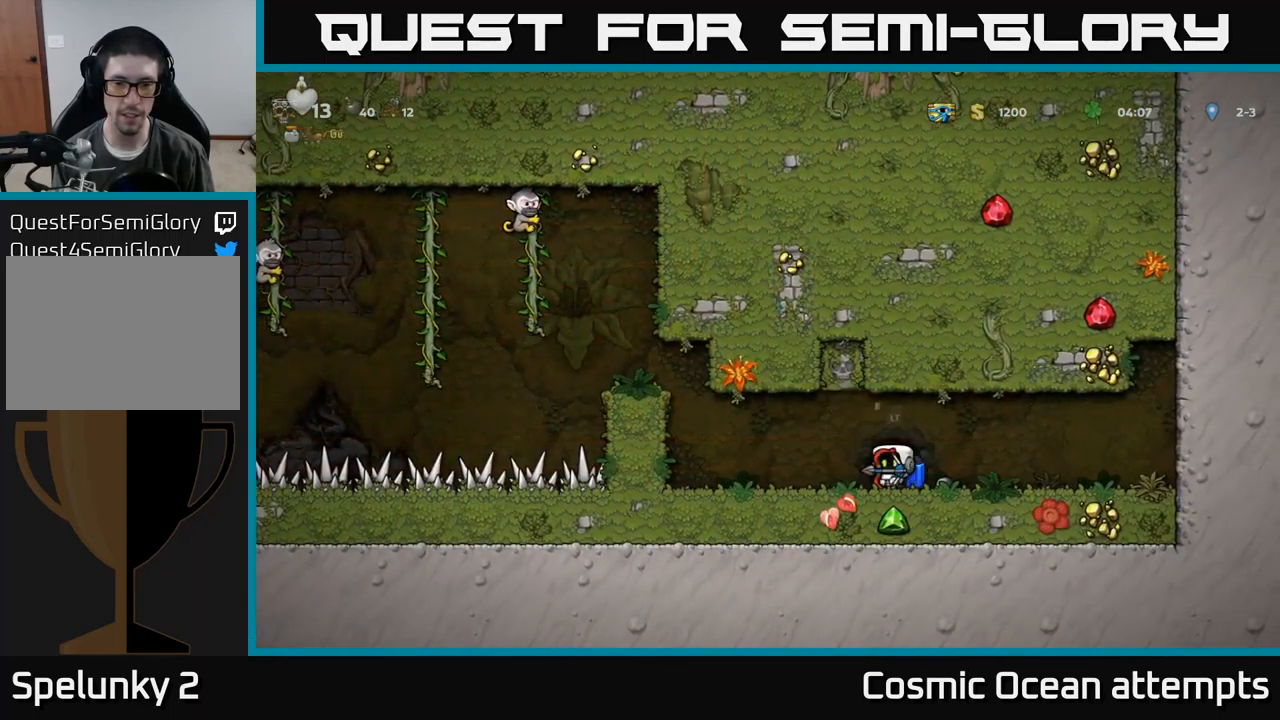
{"buttons": ["DPAD_LEFT"], "left_stick": "center", "events": []}